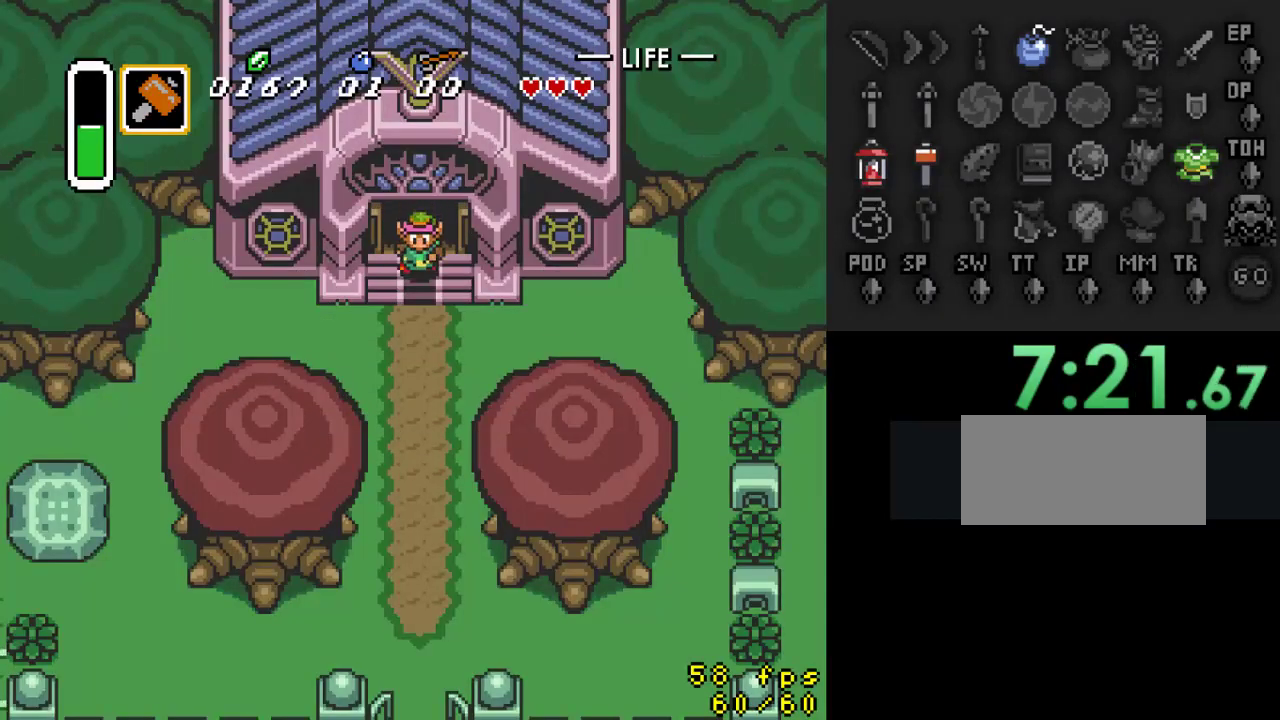
Gameplay with a controller (Nintendo layout); each line is a JSON object with the inputs held at the frame after it. "events" lists button and stick changes between this image and that frame as [ms after this image, input, new state], when the widget could be followed in between. Not read: L3 R3.
{"buttons": ["DPAD_LEFT"], "events": [[67, "DPAD_LEFT", "down"], [400, "DPAD_DOWN", "up"]]}
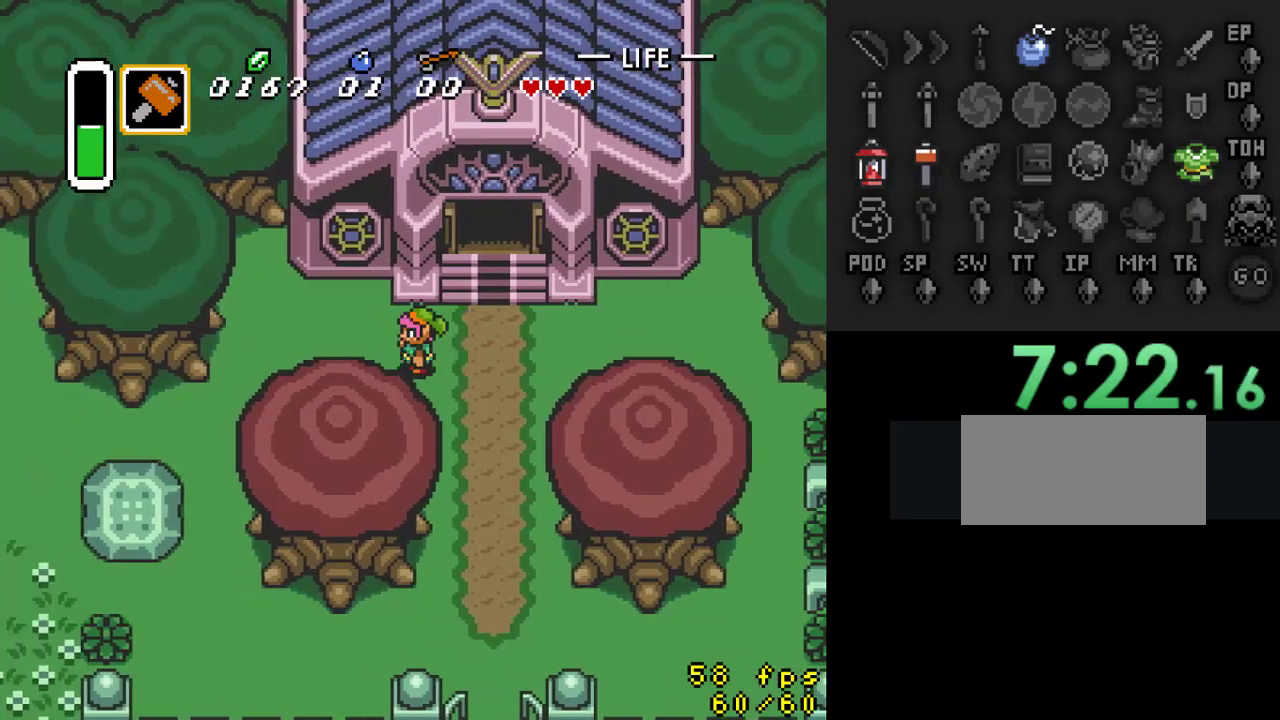
{"buttons": ["DPAD_DOWN", "DPAD_LEFT"], "events": [[467, "DPAD_DOWN", "down"]]}
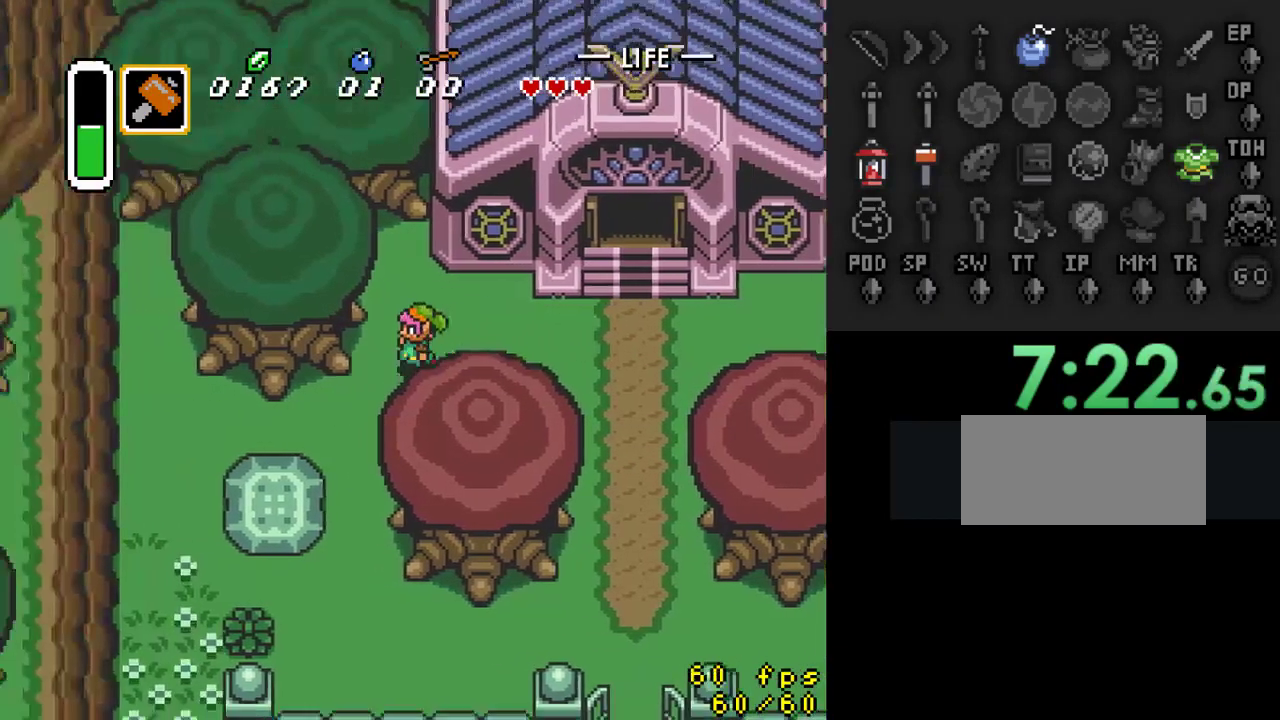
{"buttons": ["DPAD_LEFT"], "events": [[400, "DPAD_DOWN", "up"]]}
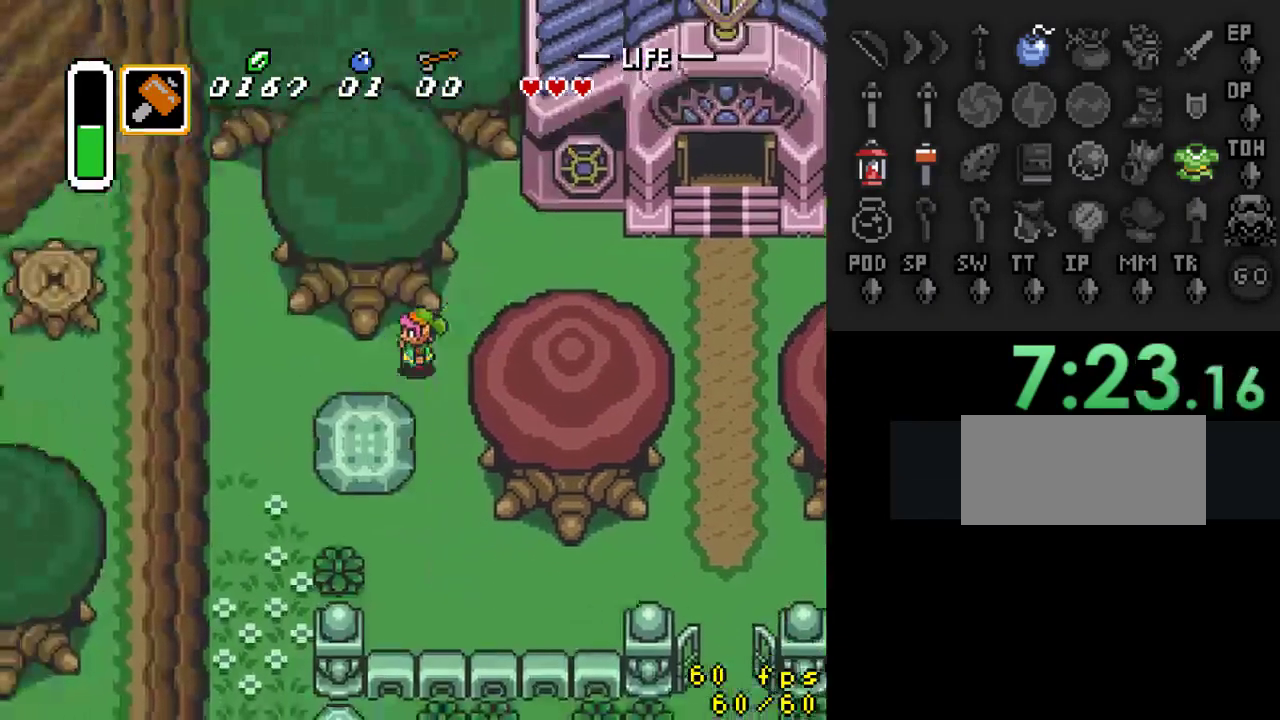
{"buttons": ["DPAD_DOWN", "DPAD_LEFT"], "events": [[333, "DPAD_DOWN", "down"]]}
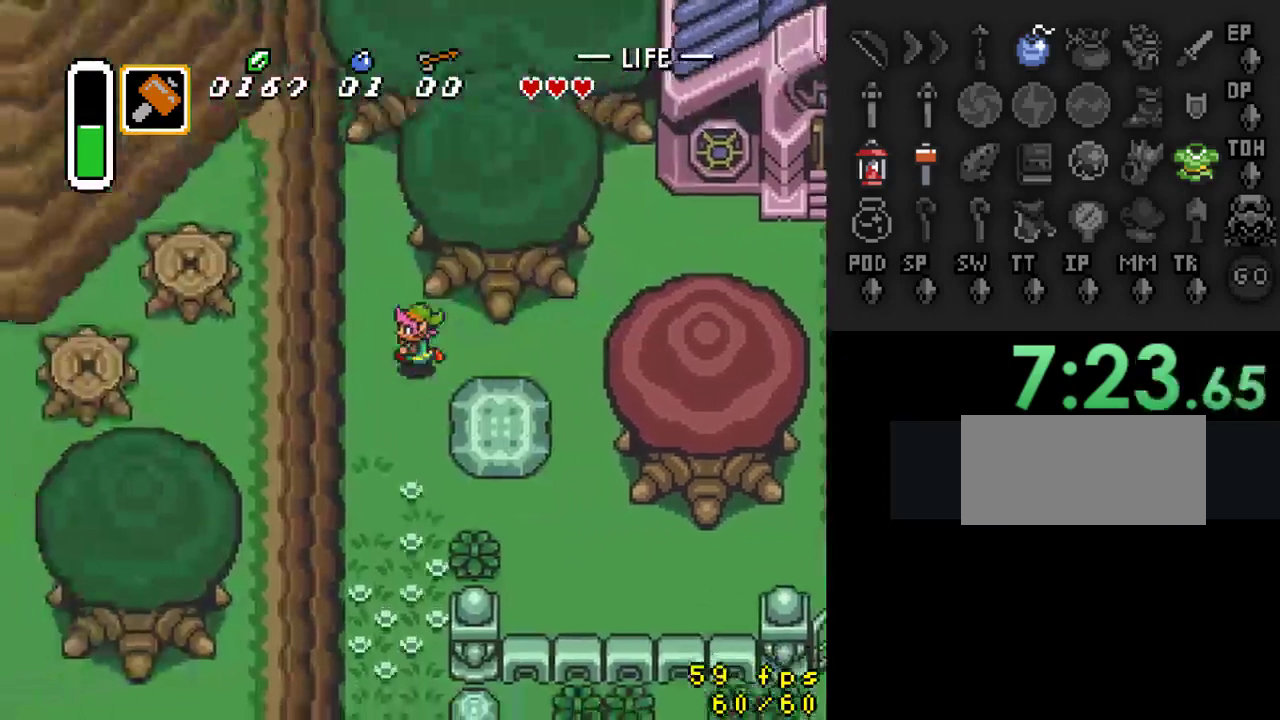
{"buttons": ["DPAD_DOWN"], "events": [[100, "DPAD_LEFT", "up"]]}
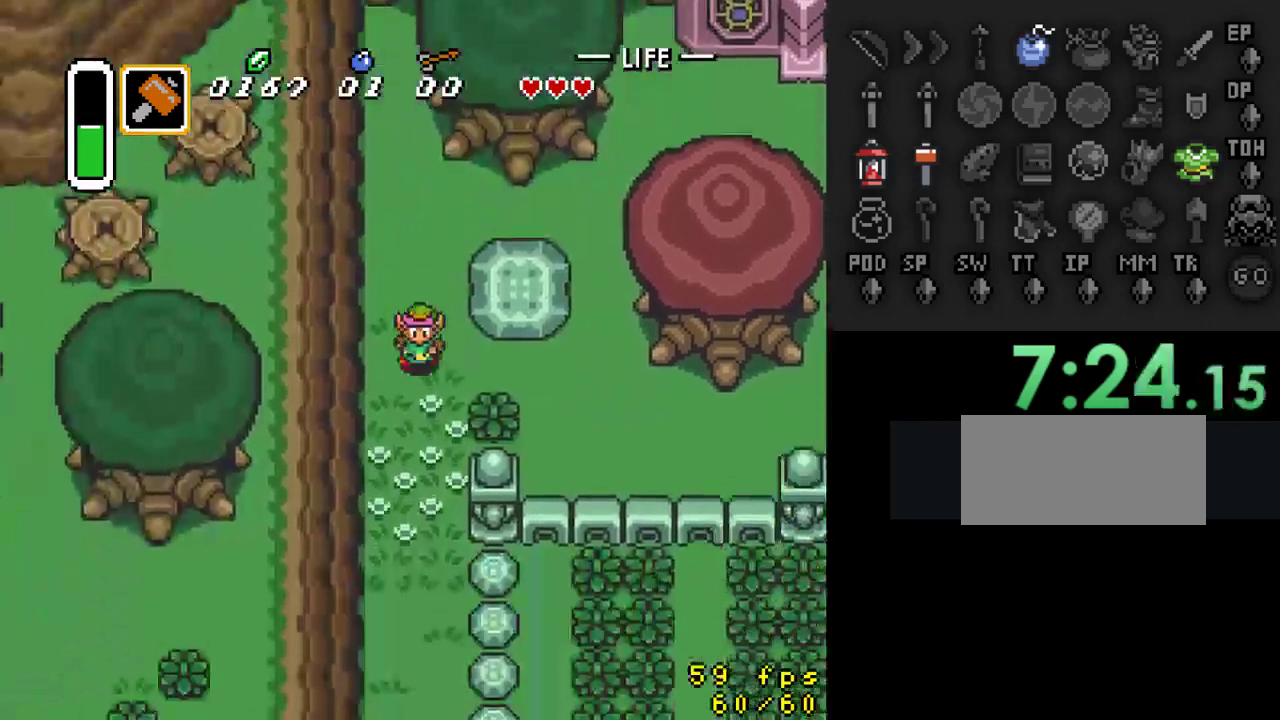
{"buttons": ["DPAD_DOWN"], "events": []}
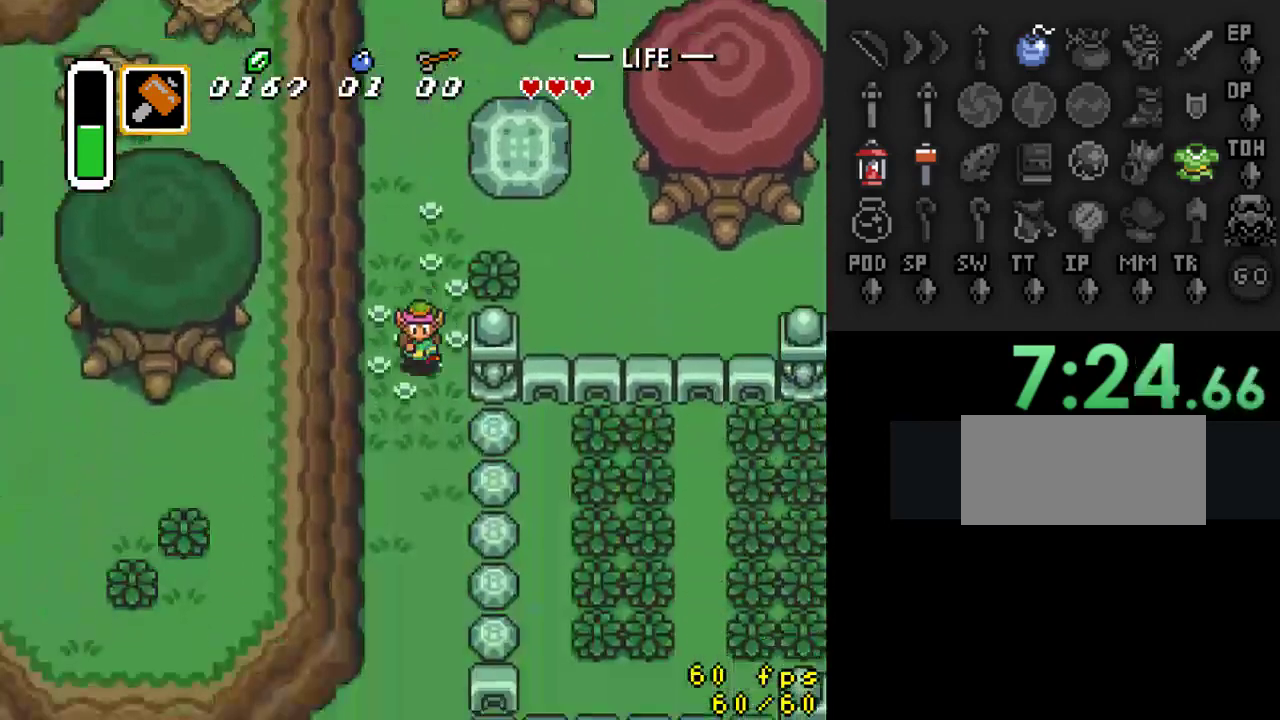
{"buttons": ["DPAD_DOWN"], "events": []}
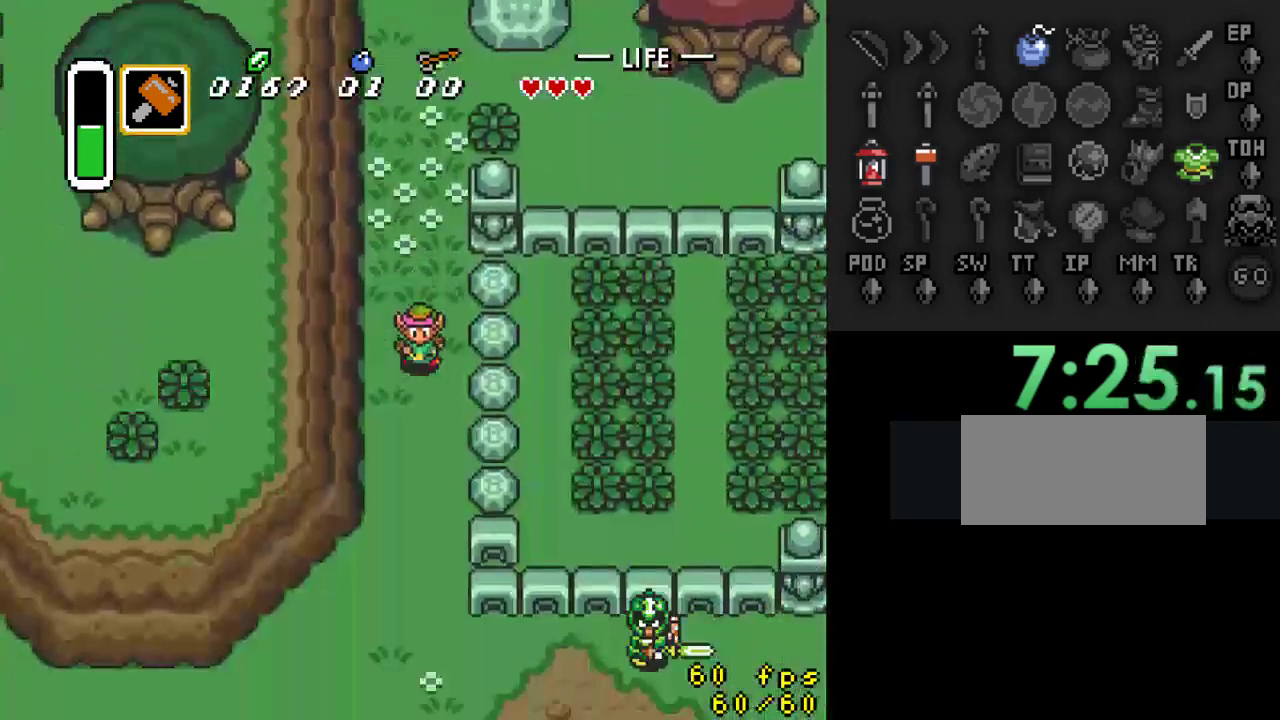
{"buttons": ["DPAD_DOWN"], "events": []}
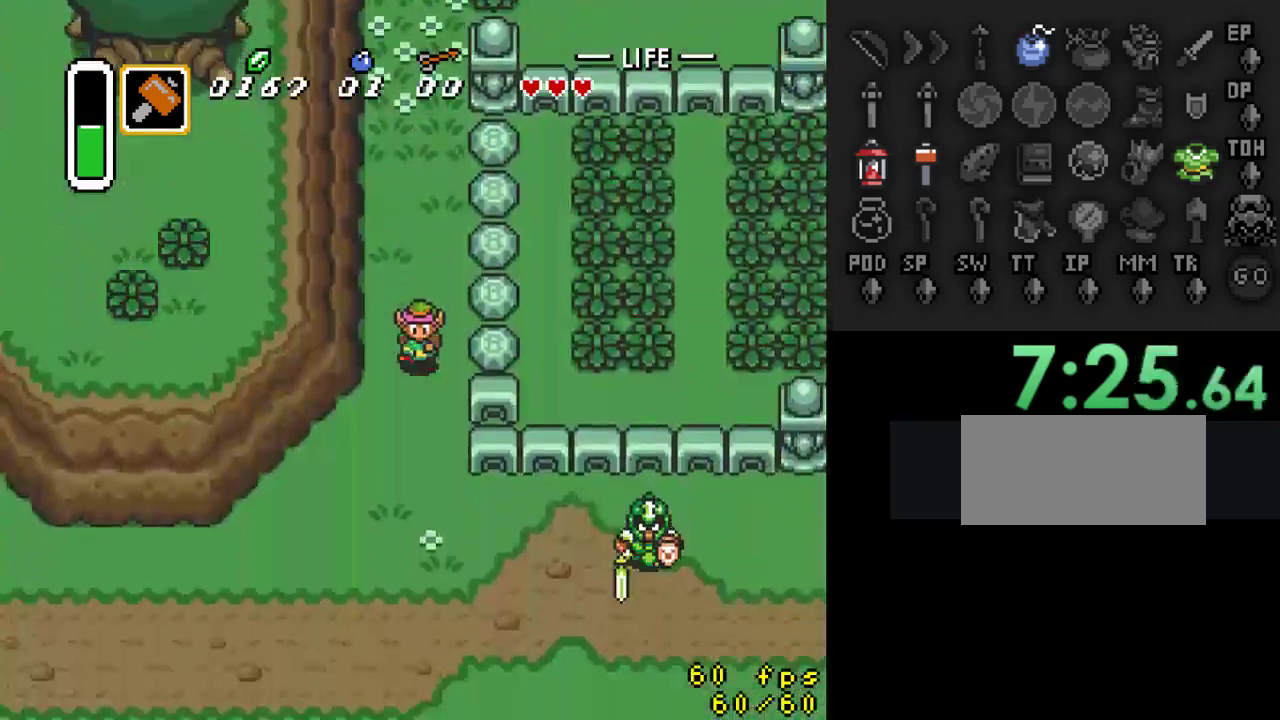
{"buttons": ["DPAD_DOWN", "DPAD_LEFT"], "events": [[133, "DPAD_LEFT", "down"]]}
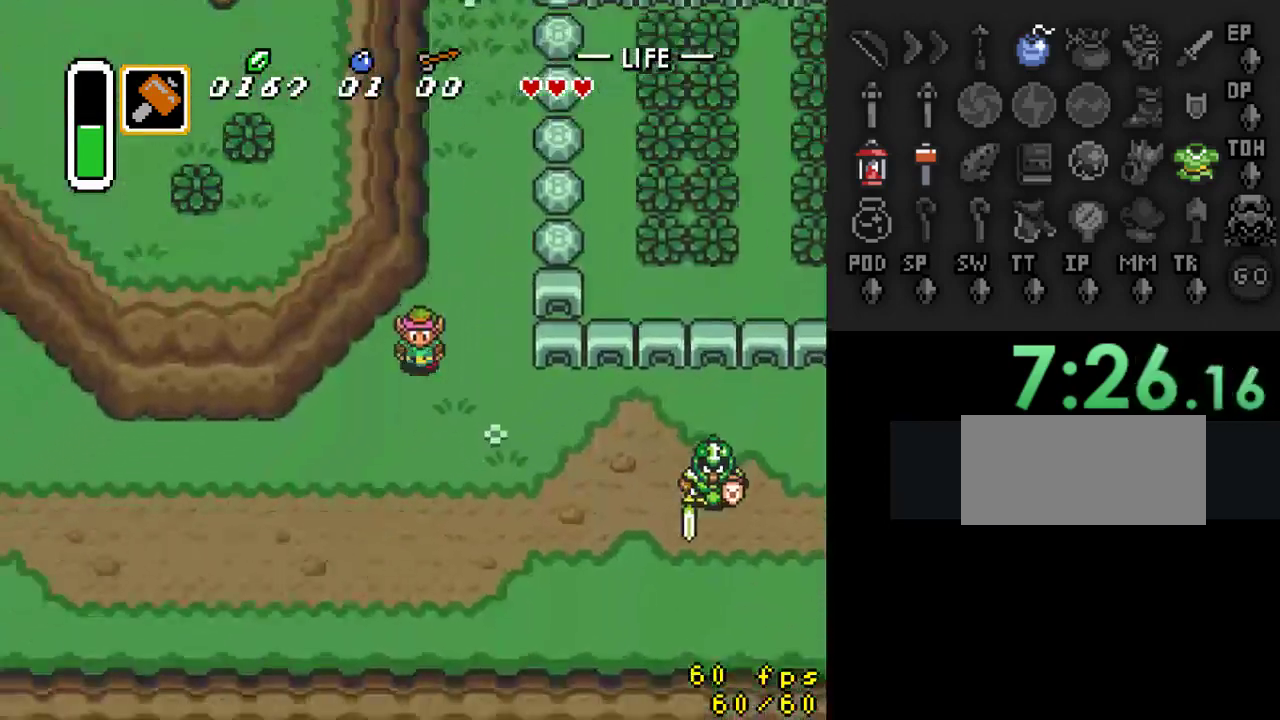
{"buttons": ["DPAD_LEFT"], "events": [[433, "DPAD_DOWN", "up"]]}
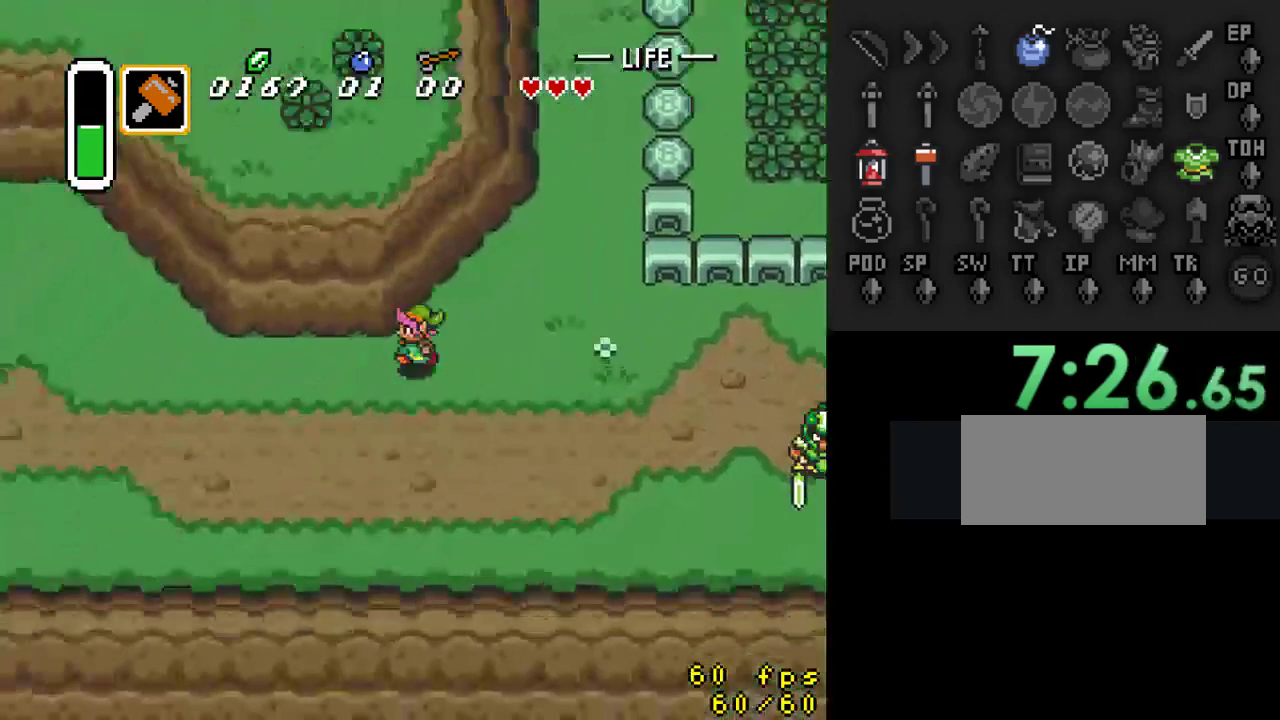
{"buttons": ["DPAD_LEFT"], "events": []}
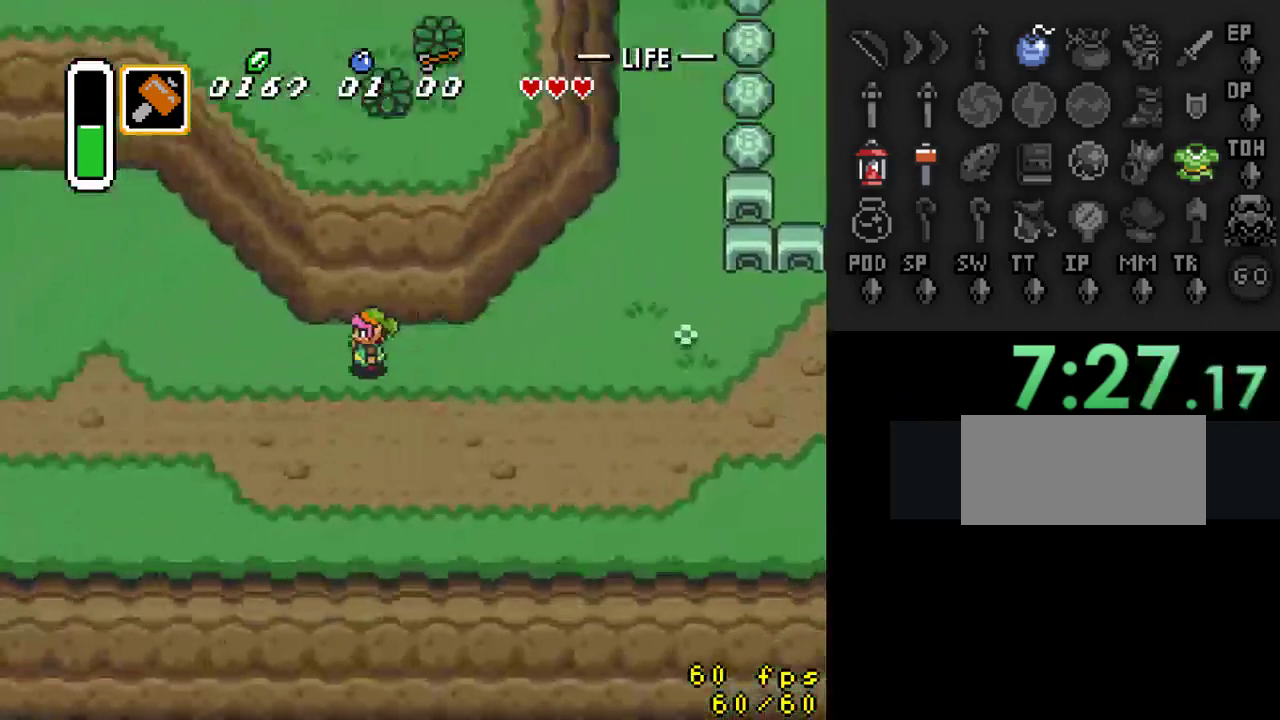
{"buttons": ["DPAD_LEFT"], "events": []}
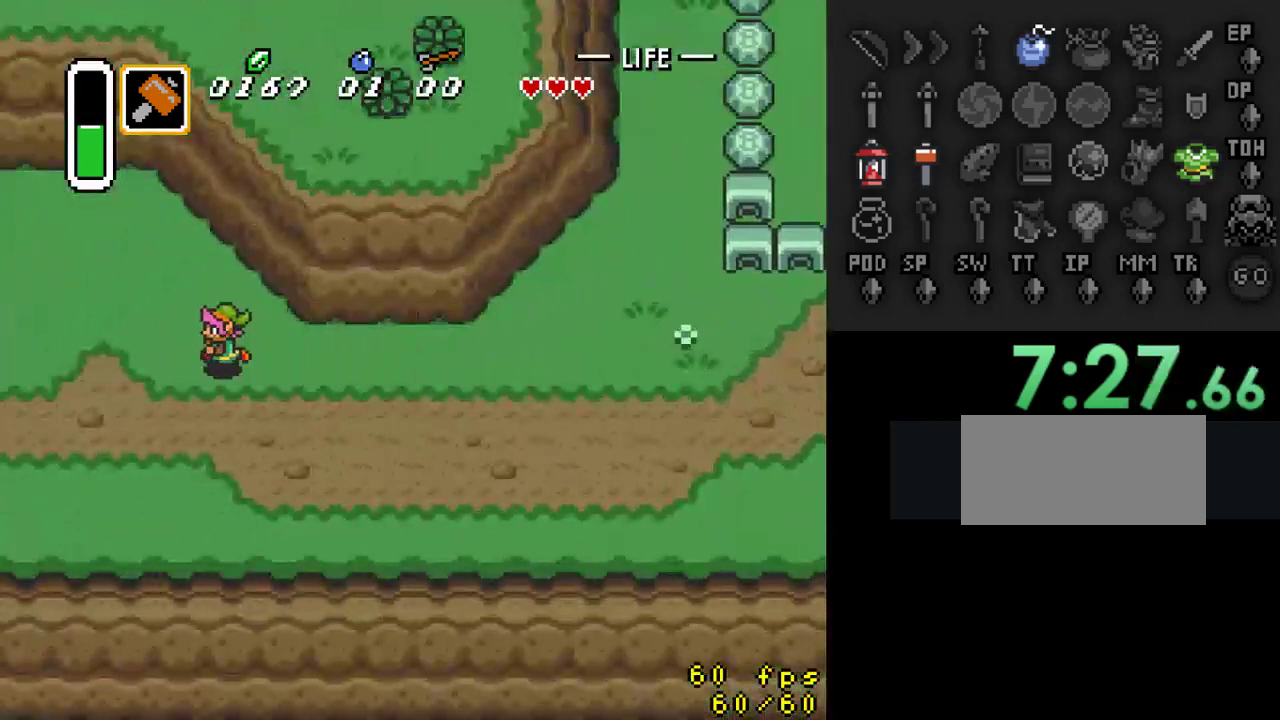
{"buttons": ["DPAD_LEFT"], "events": [[200, "DPAD_UP", "down"], [500, "DPAD_UP", "up"]]}
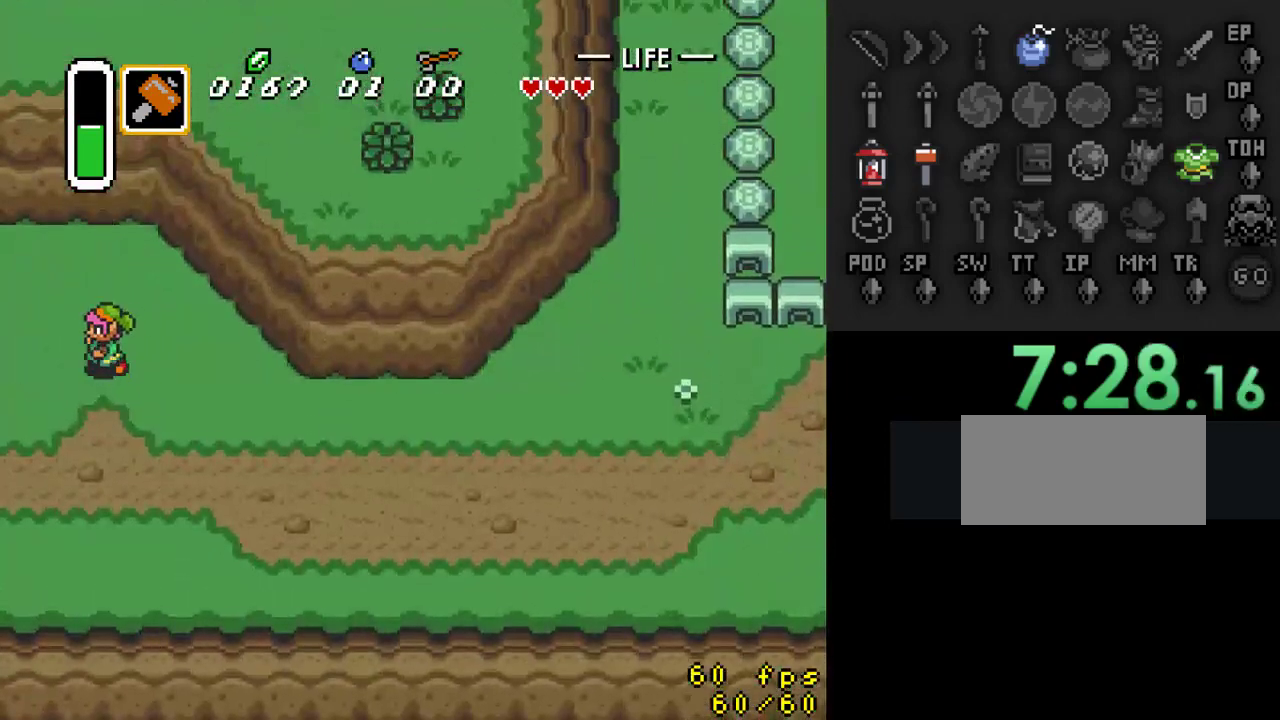
{"buttons": ["DPAD_LEFT"], "events": []}
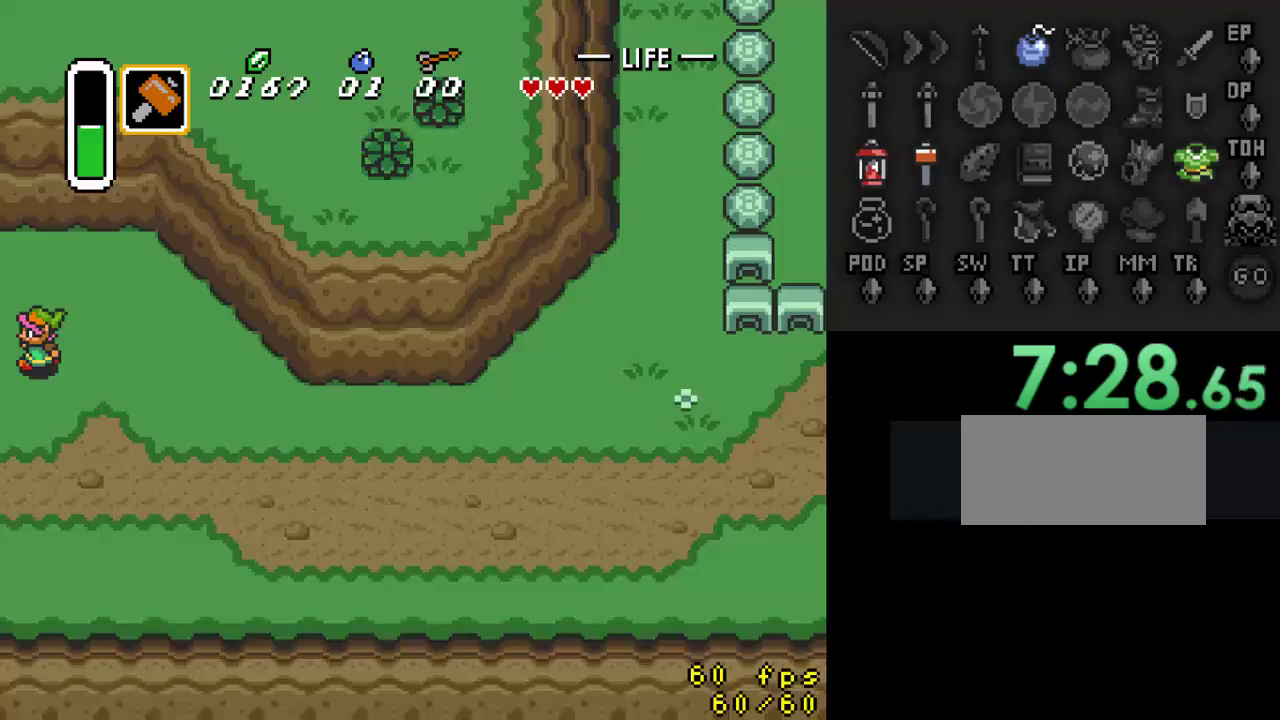
{"buttons": ["DPAD_LEFT"], "events": [[33, "DPAD_LEFT", "up"], [467, "DPAD_LEFT", "down"]]}
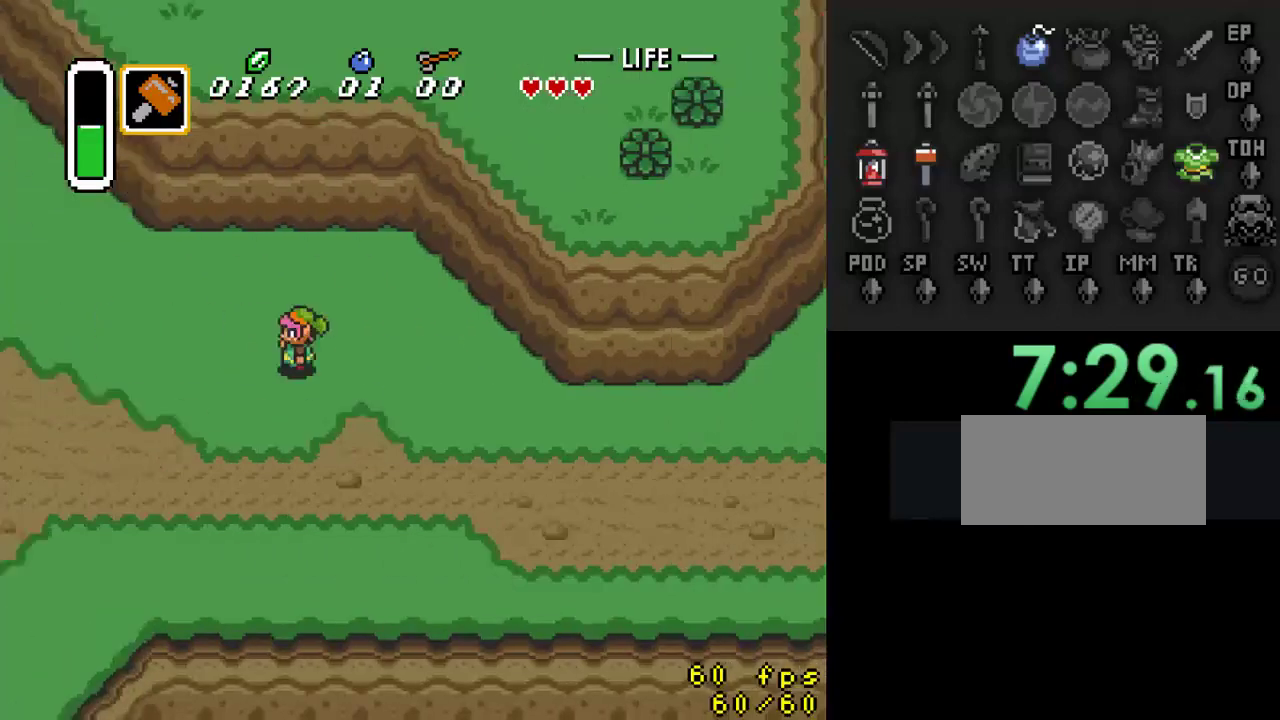
{"buttons": ["DPAD_LEFT"], "events": []}
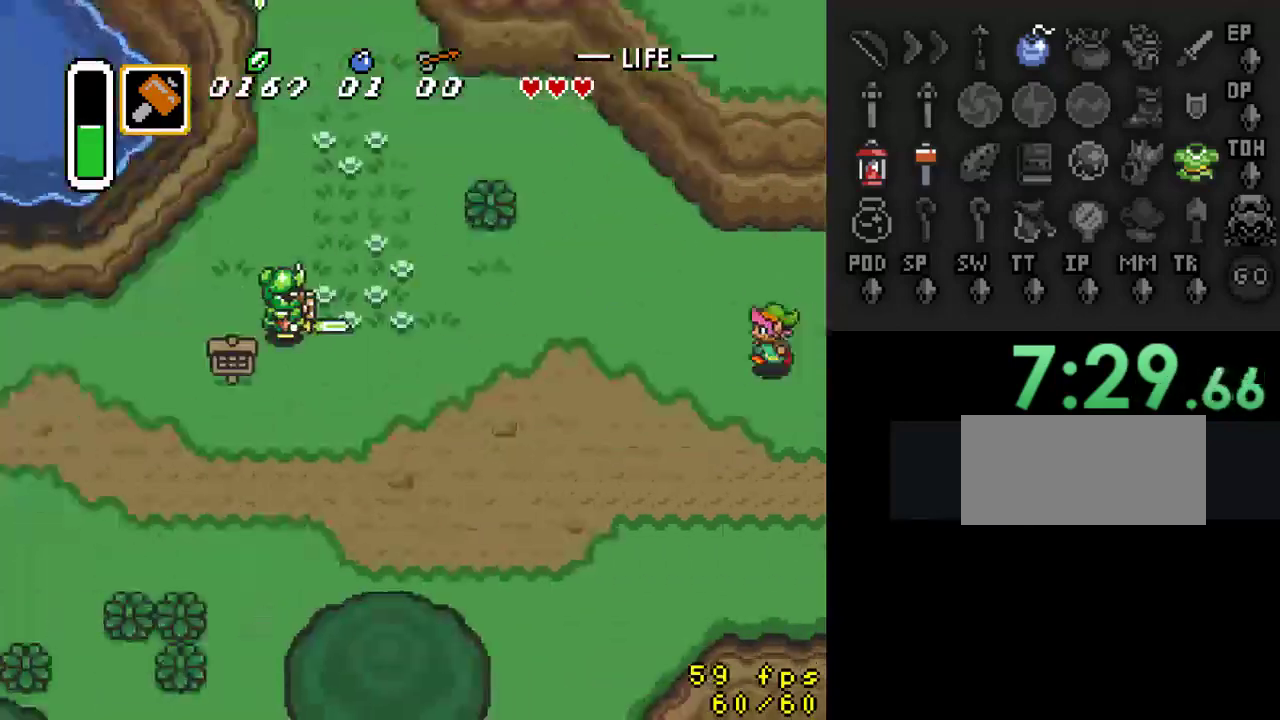
{"buttons": ["DPAD_UP", "DPAD_LEFT"], "events": [[133, "DPAD_UP", "down"]]}
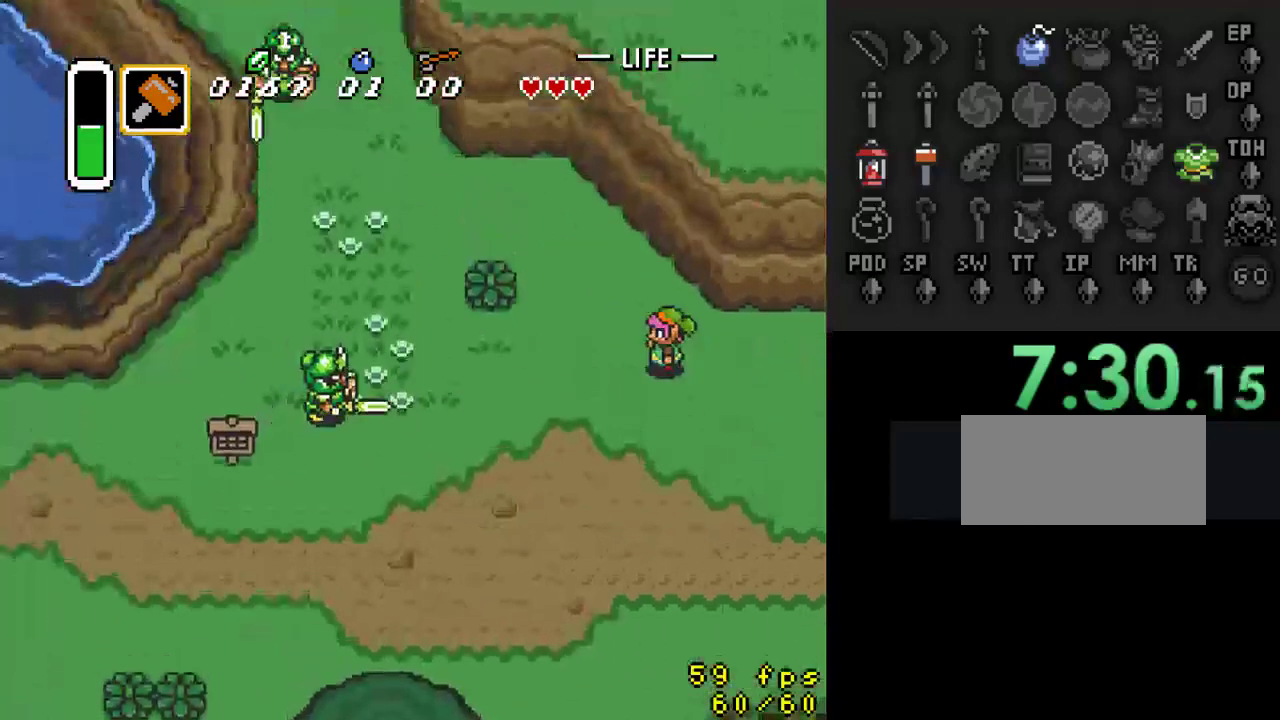
{"buttons": ["DPAD_UP", "DPAD_LEFT"], "events": []}
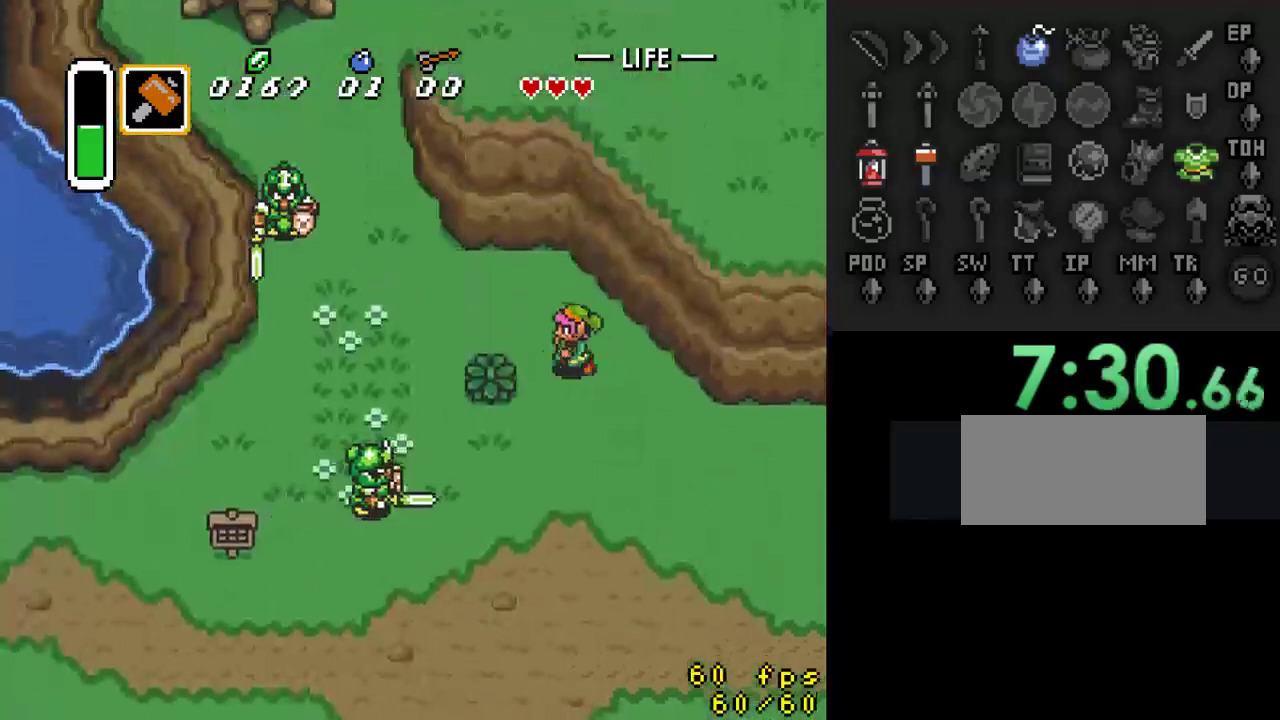
{"buttons": ["DPAD_UP", "DPAD_LEFT"], "events": [[167, "DPAD_UP", "up"], [433, "DPAD_UP", "down"]]}
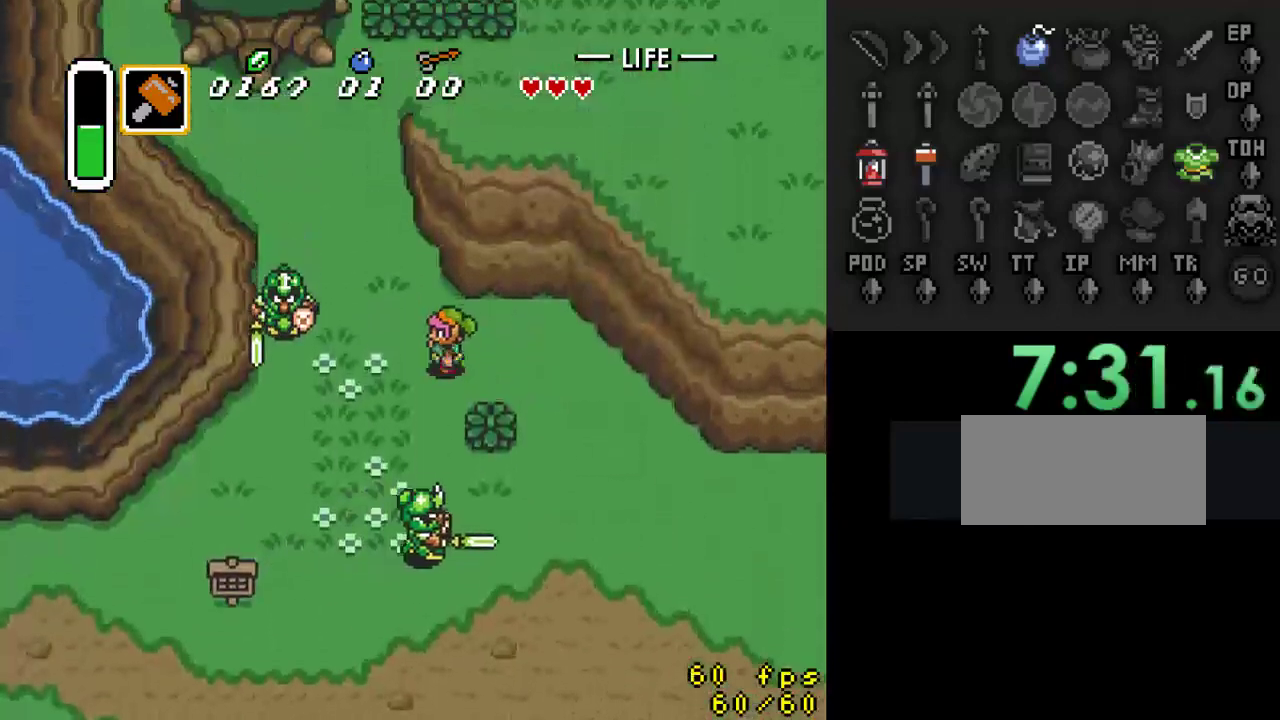
{"buttons": [], "events": [[167, "DPAD_UP", "up"], [333, "Y", "down"], [400, "DPAD_LEFT", "up"], [500, "Y", "up"]]}
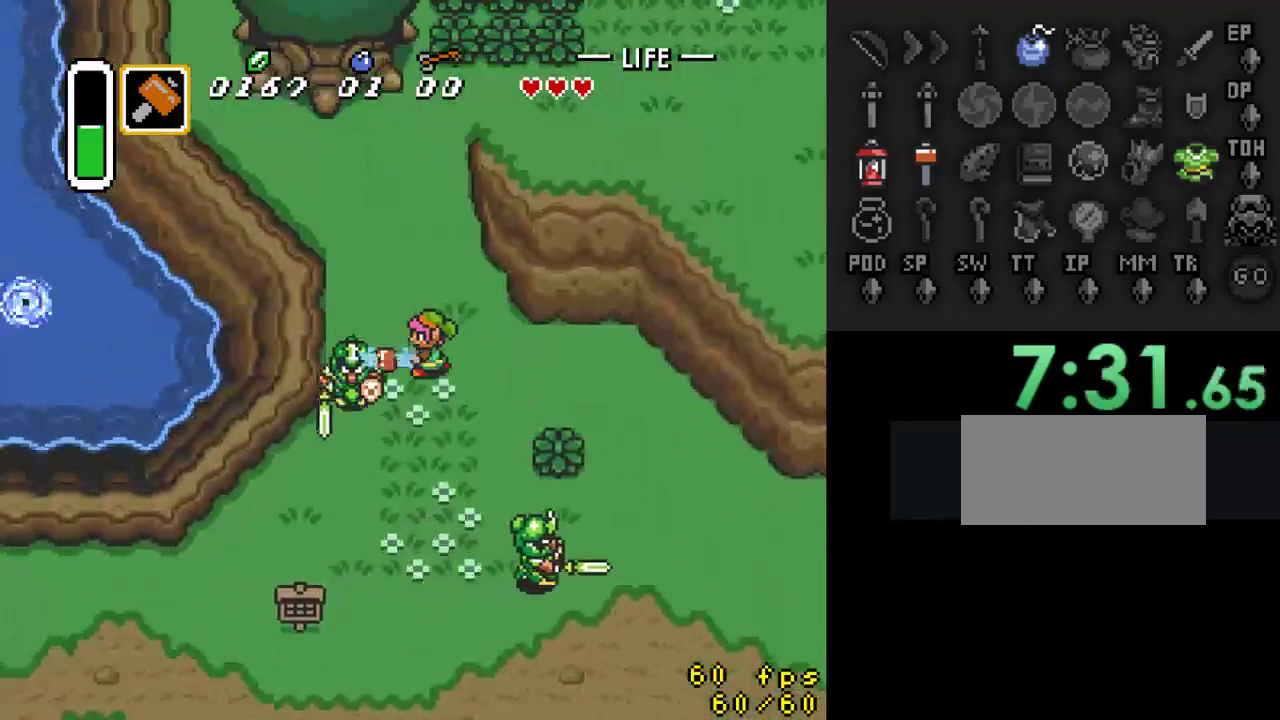
{"buttons": ["DPAD_UP", "DPAD_LEFT"], "events": [[300, "DPAD_LEFT", "down"], [333, "DPAD_UP", "down"]]}
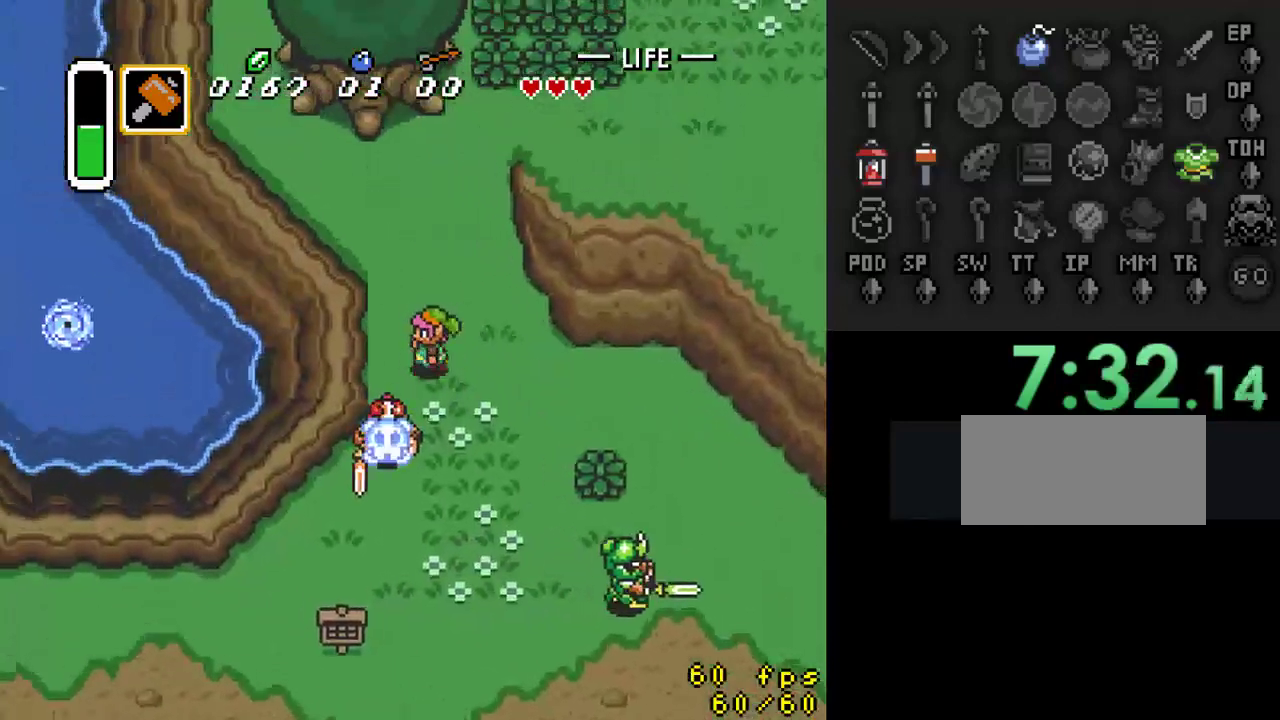
{"buttons": ["DPAD_UP", "DPAD_LEFT"], "events": [[67, "DPAD_LEFT", "up"], [333, "DPAD_LEFT", "down"]]}
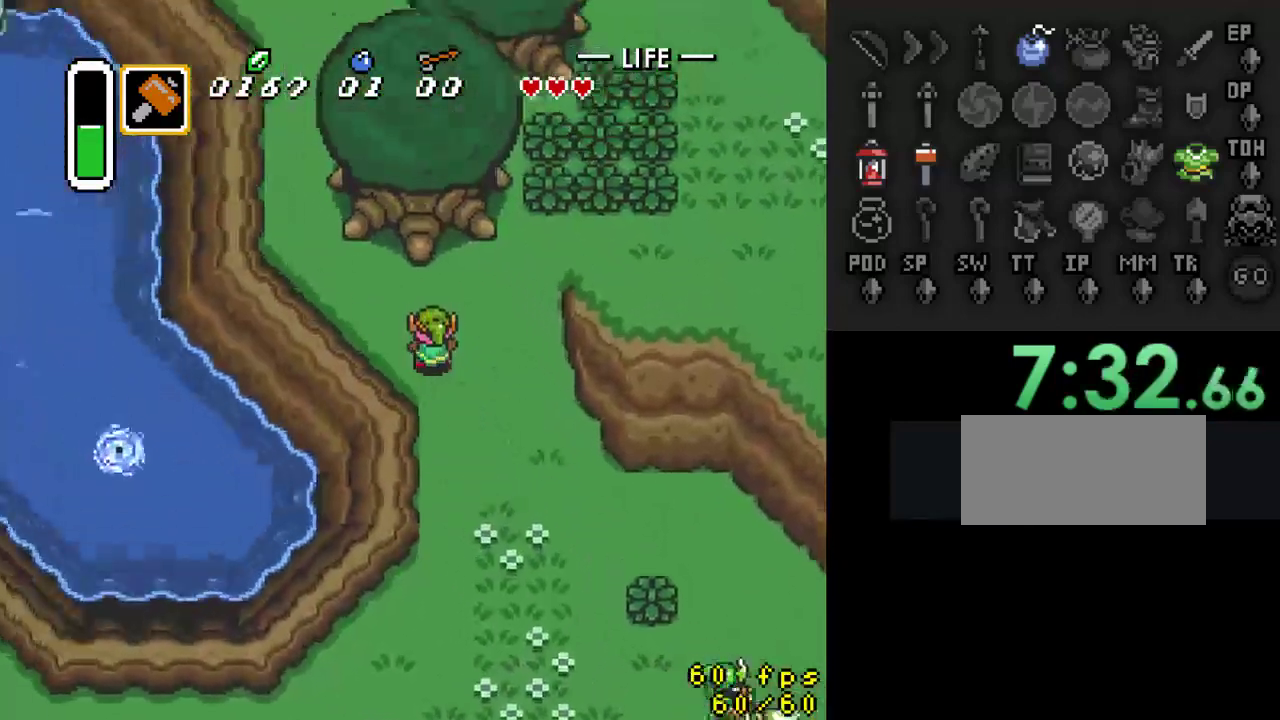
{"buttons": ["DPAD_UP", "DPAD_LEFT"], "events": []}
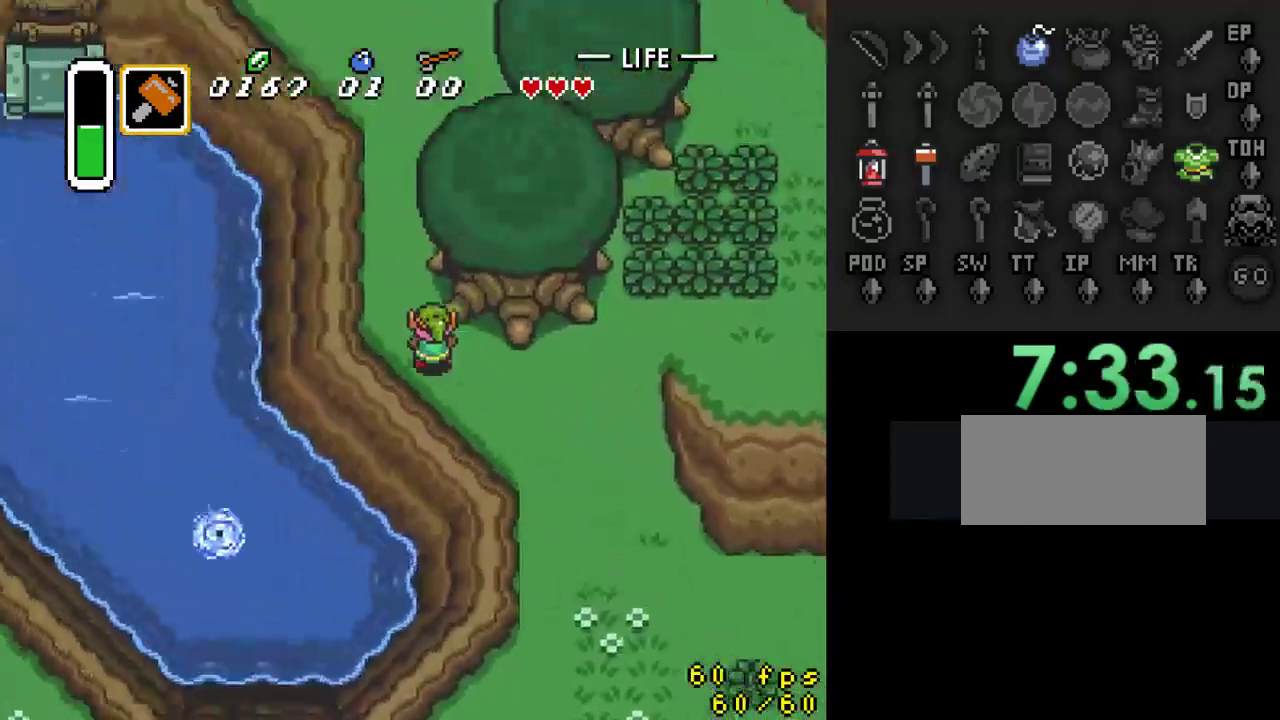
{"buttons": ["DPAD_UP"], "events": [[133, "DPAD_LEFT", "up"]]}
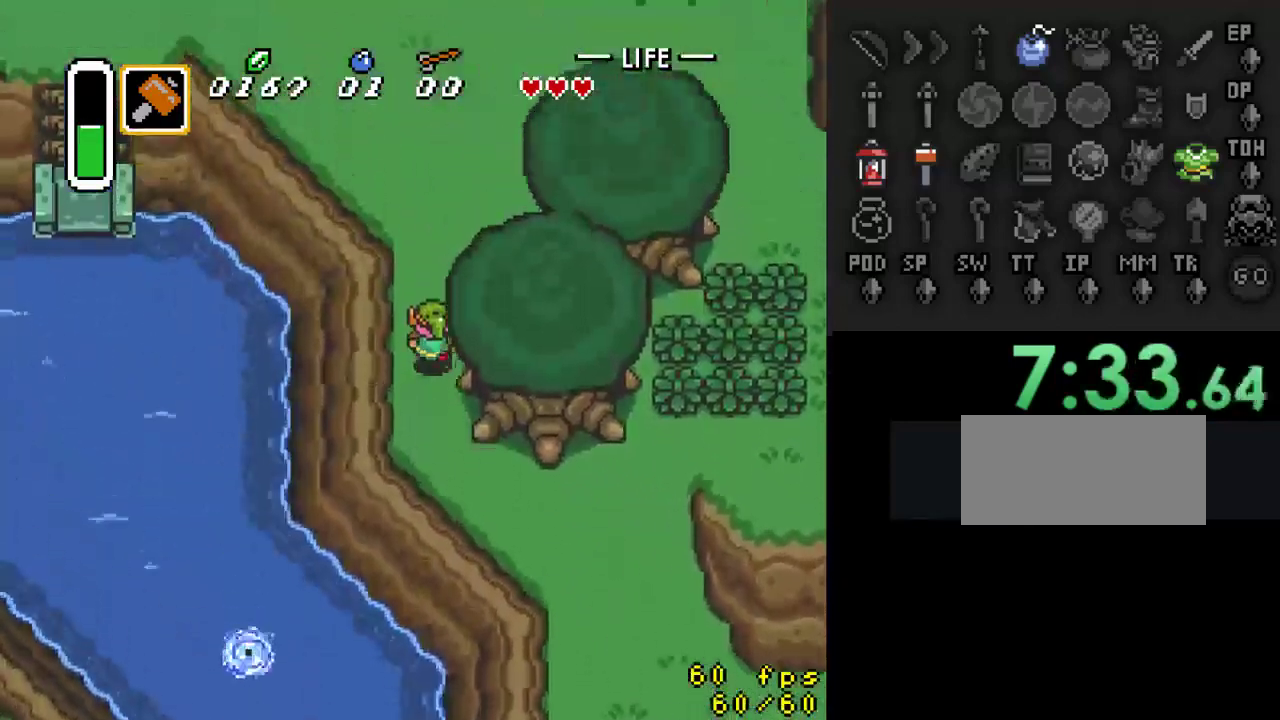
{"buttons": ["DPAD_UP", "DPAD_LEFT"], "events": [[367, "DPAD_LEFT", "down"]]}
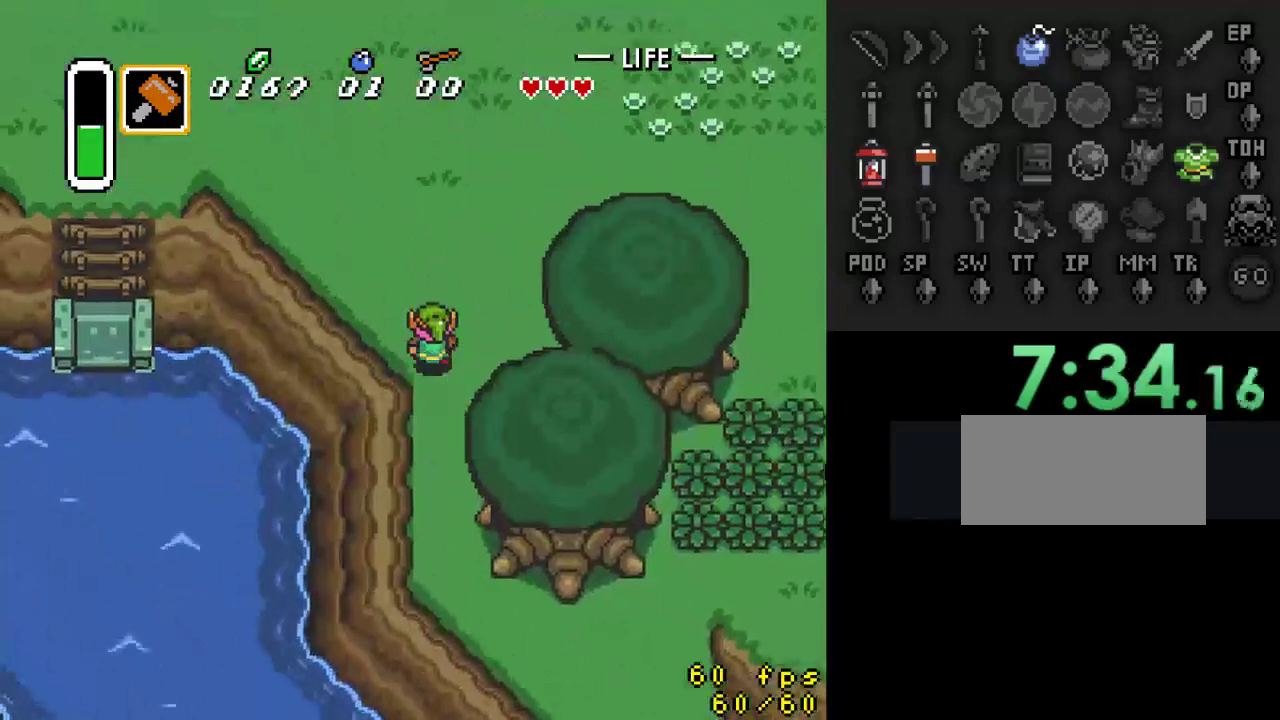
{"buttons": ["DPAD_UP", "DPAD_LEFT"], "events": []}
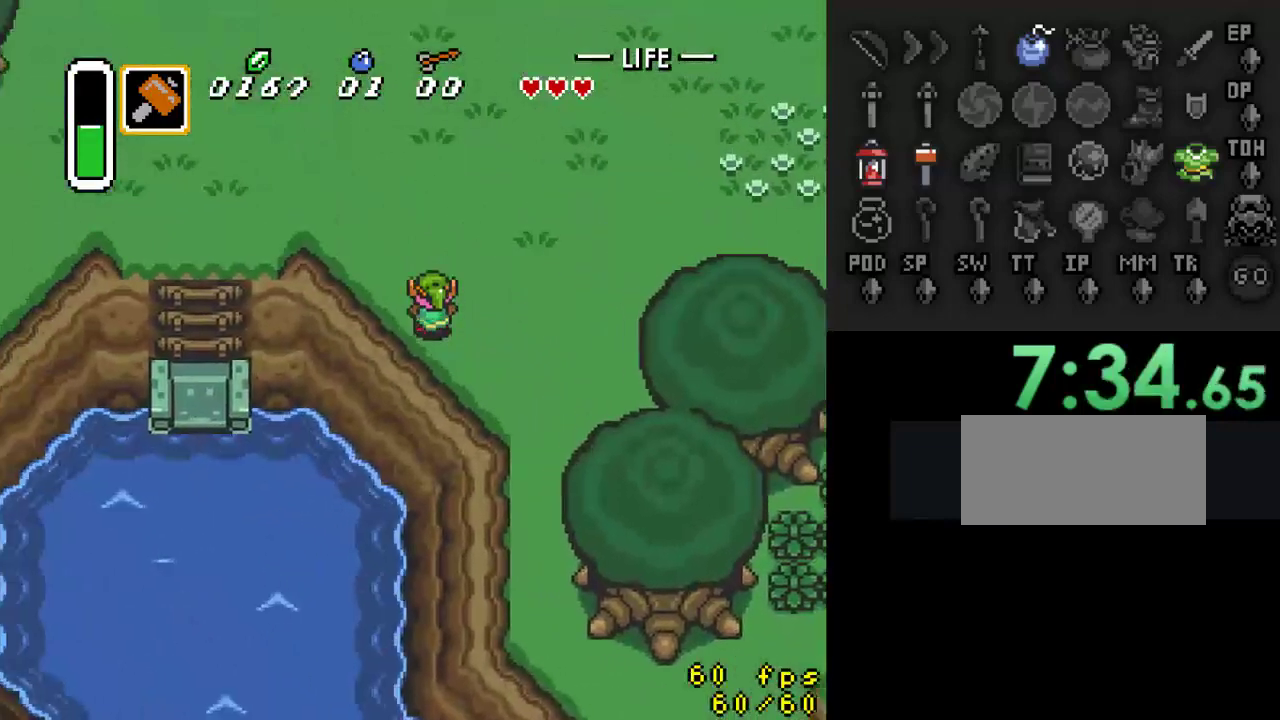
{"buttons": ["DPAD_UP", "DPAD_LEFT"], "events": []}
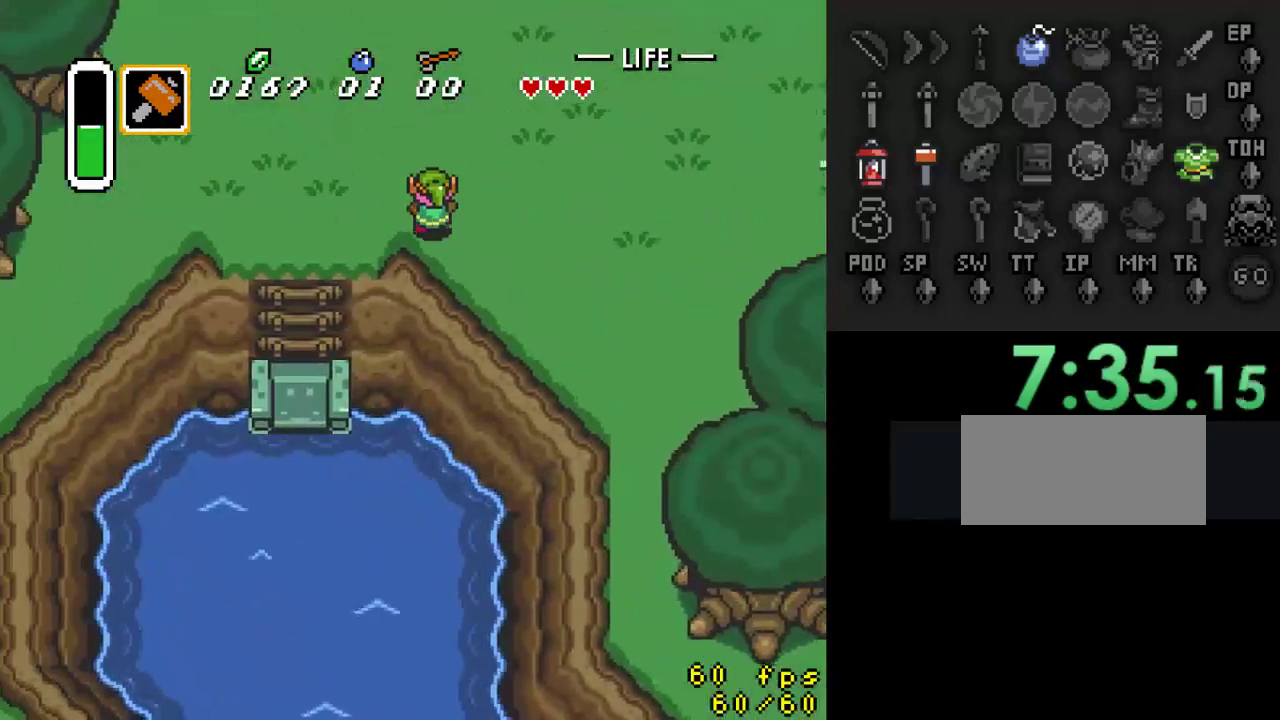
{"buttons": ["DPAD_UP", "DPAD_LEFT"], "events": []}
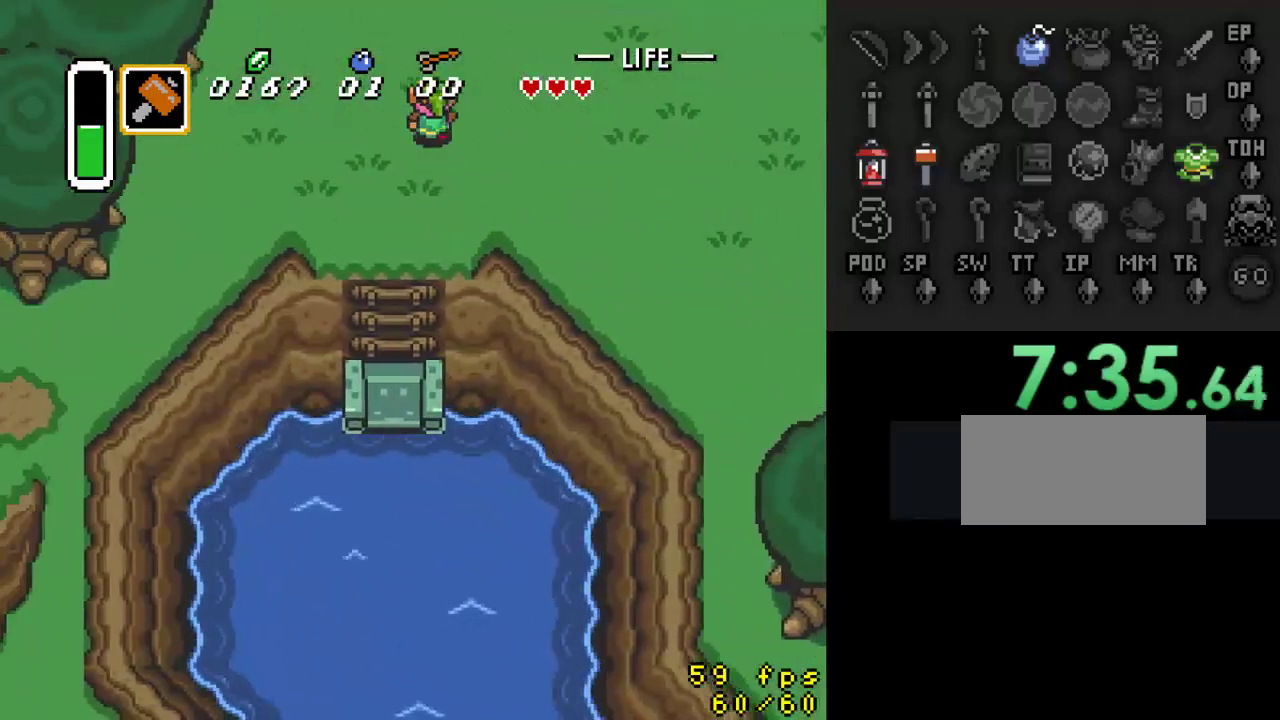
{"buttons": ["DPAD_UP", "DPAD_LEFT"], "events": []}
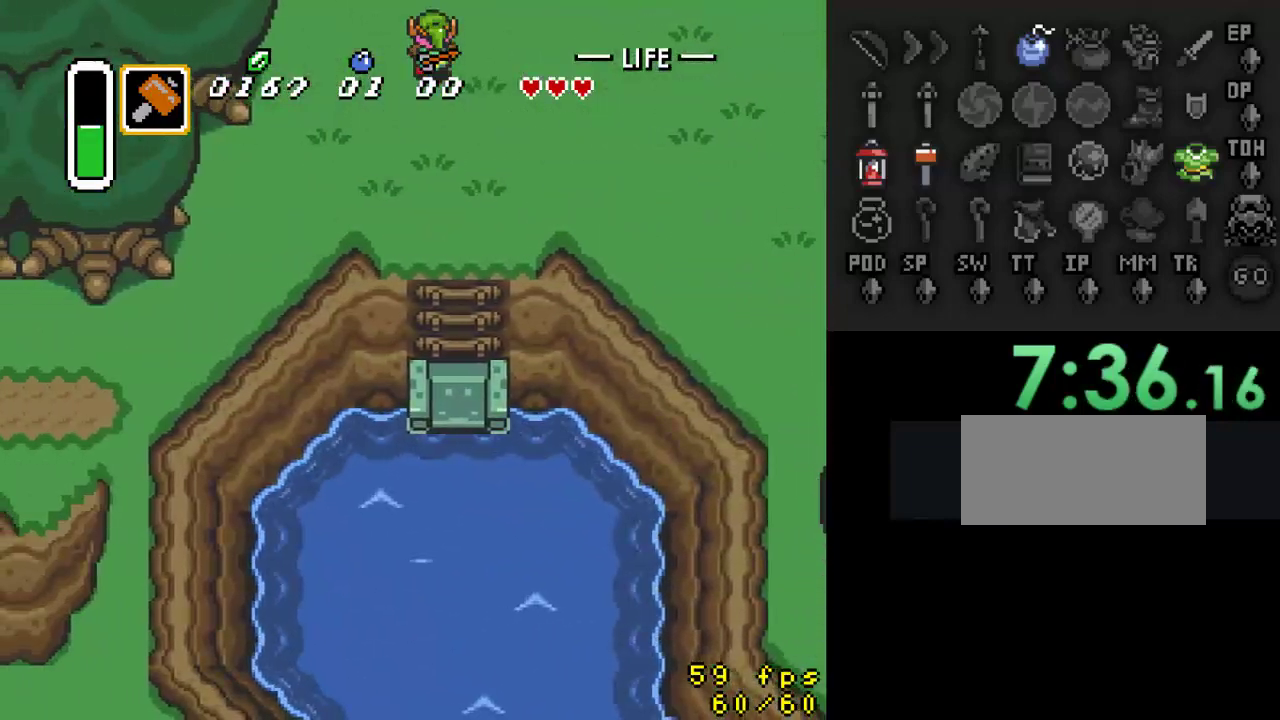
{"buttons": ["DPAD_LEFT"], "events": [[167, "DPAD_LEFT", "up"], [233, "DPAD_UP", "up"], [467, "DPAD_LEFT", "down"]]}